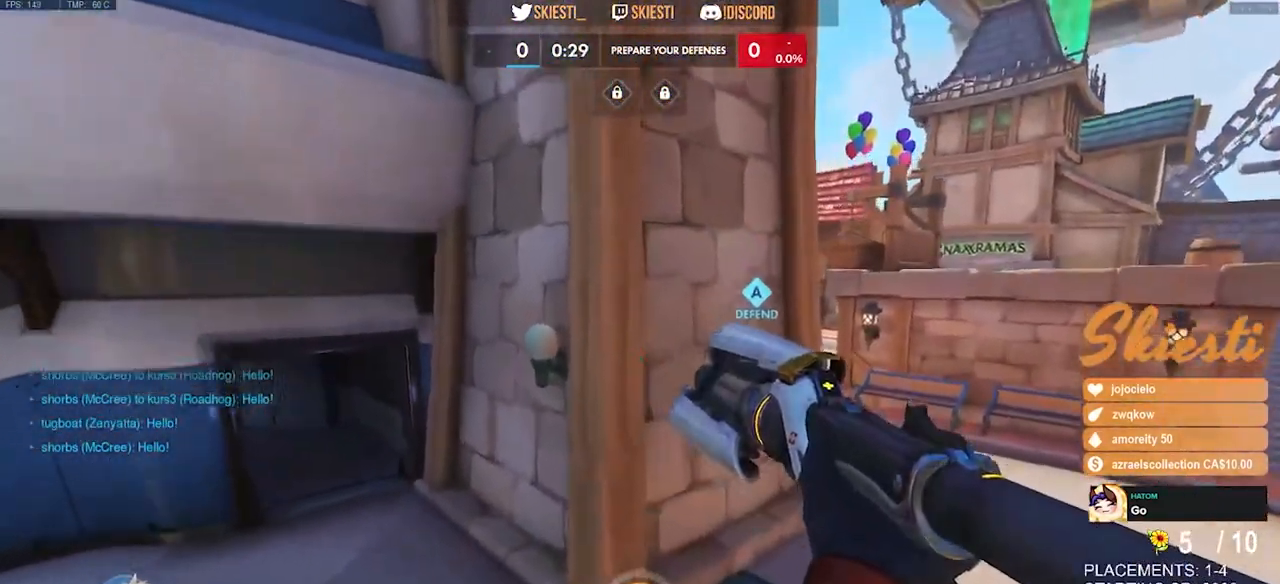
Gameplay with keyboard and mouse; each line is a JSON object with the keys and mouse buttons held at the frame after it. "events" lists presses ("down") and releases ("up") of "a", "ctrl", "d", "e", "q", "s", "shift", "space", "w", "mouse_left", "mouse_wheel", "mouse_right", "mouse_mb4" and "mouse_mb5" between this image and that frame as [ms after this image, input, new state], when the widget could be followed in between. "mouse_left", "mouse_wheel", "mouse_right", "mouse_mb4", "mouse_mb5" = the "left", "wheel", "right", "mb4", "mb5" buttons of the "mouse" list. No other keys are recorded. "wheel" means that the mouse wheel is clicked or scrolled. Mouse movement is not recorded.
{"keys": ["d", "space", "w"], "mouse": [], "events": [[483, "space", "down"]]}
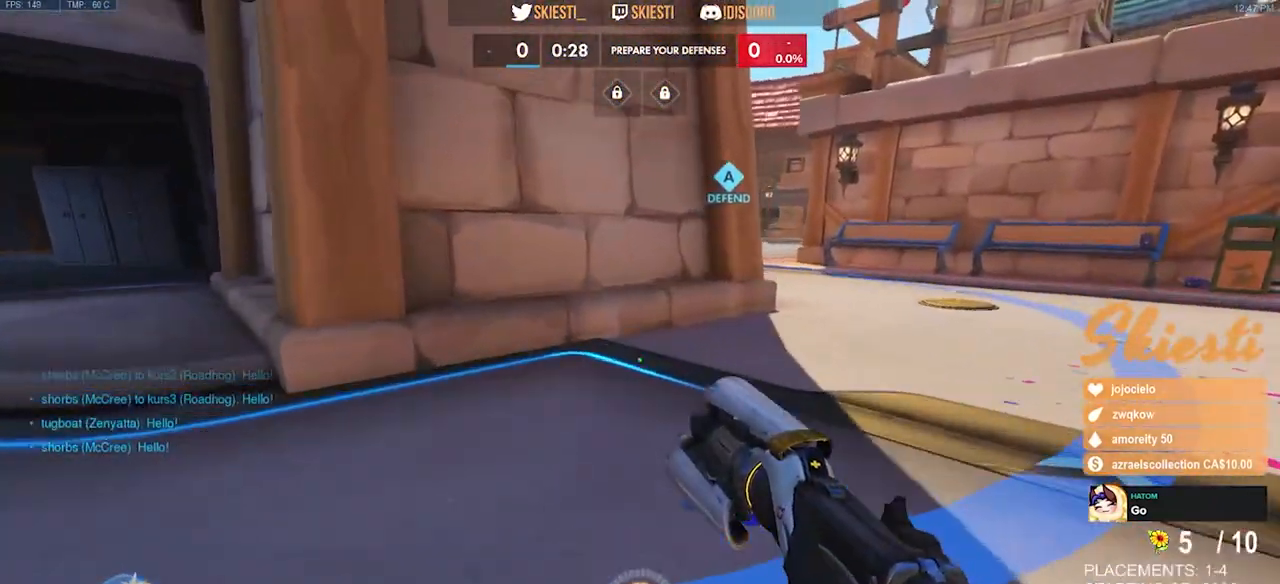
{"keys": ["d", "w"], "mouse": [], "events": [[150, "space", "up"]]}
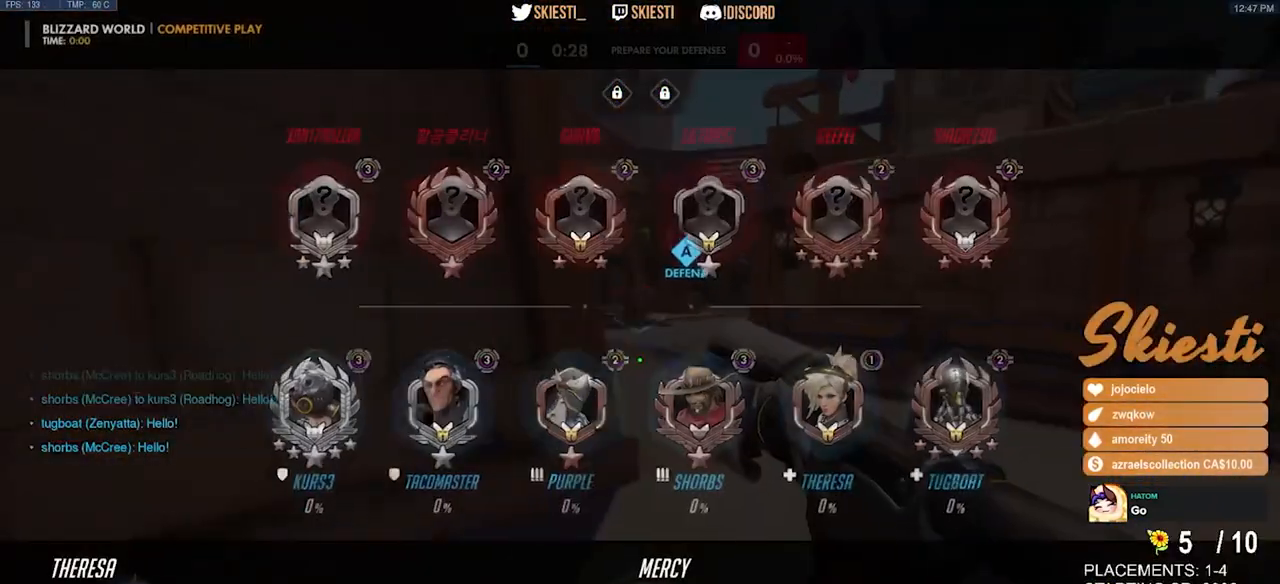
{"keys": ["d", "w"], "mouse": ["mb5"], "events": [[217, "space", "down"], [483, "mouse_mb5", "down"], [483, "space", "up"]]}
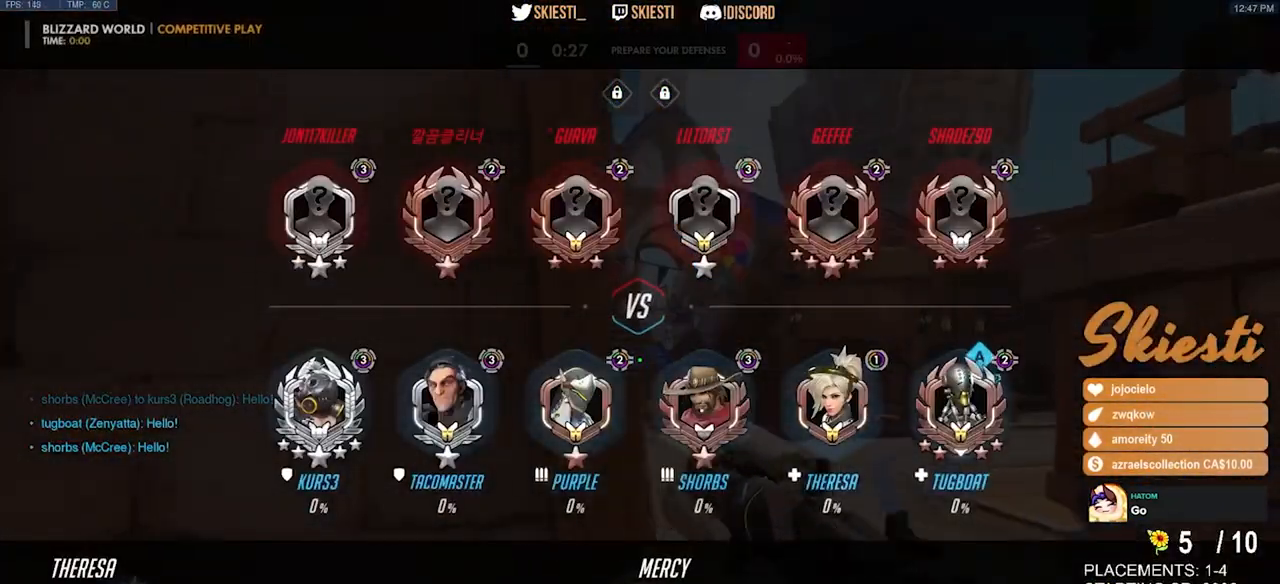
{"keys": ["s", "space"], "mouse": [], "events": [[67, "w", "up"], [117, "mouse_mb5", "up"], [233, "s", "down"], [367, "d", "up"], [483, "space", "down"]]}
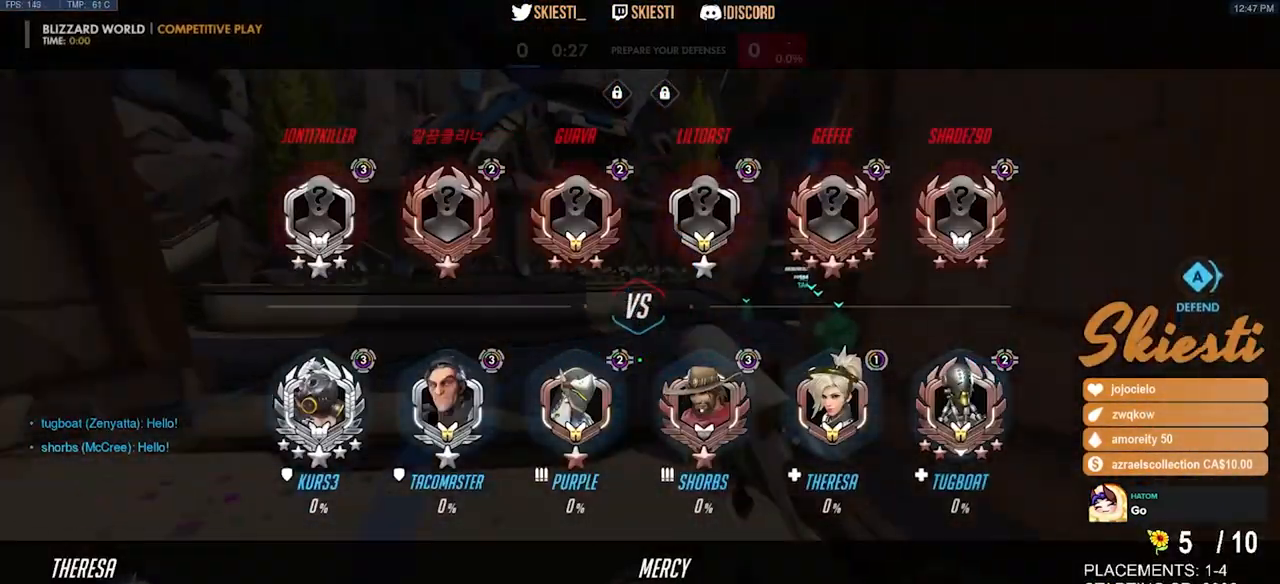
{"keys": ["s"], "mouse": [], "events": [[100, "space", "up"]]}
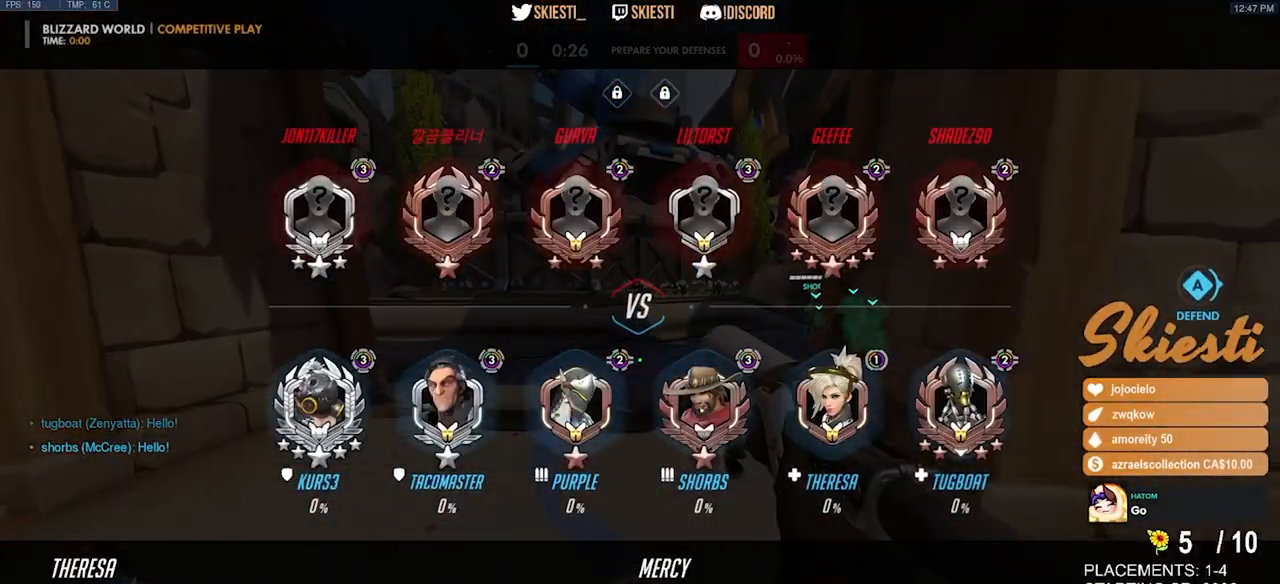
{"keys": [], "mouse": [], "events": [[433, "s", "up"]]}
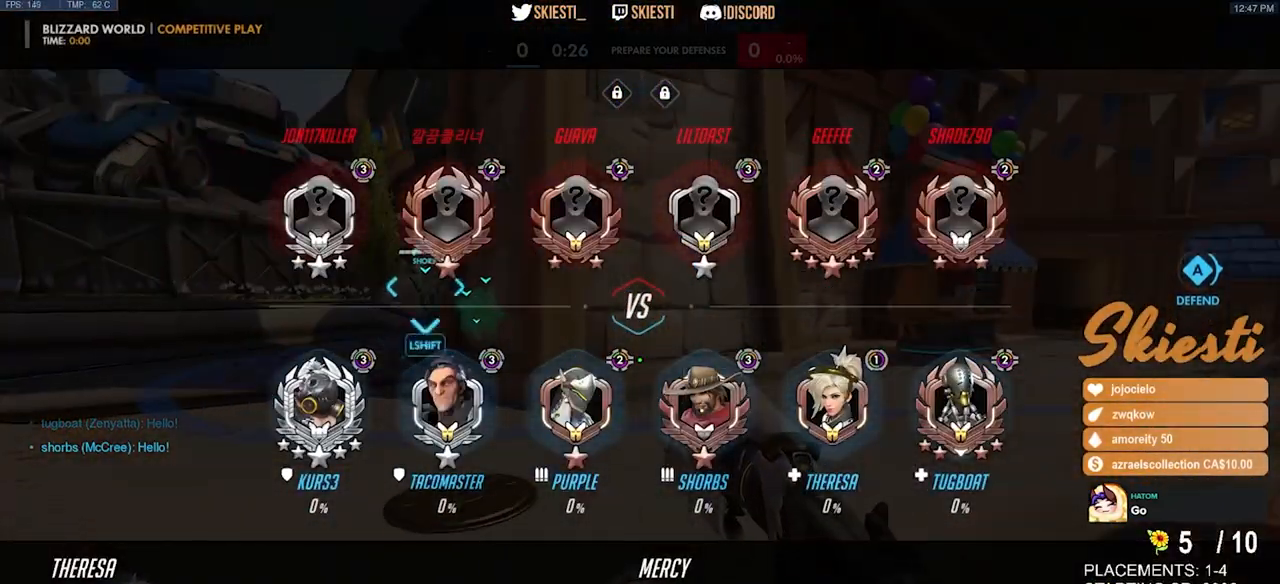
{"keys": ["a"], "mouse": [], "events": [[283, "a", "down"]]}
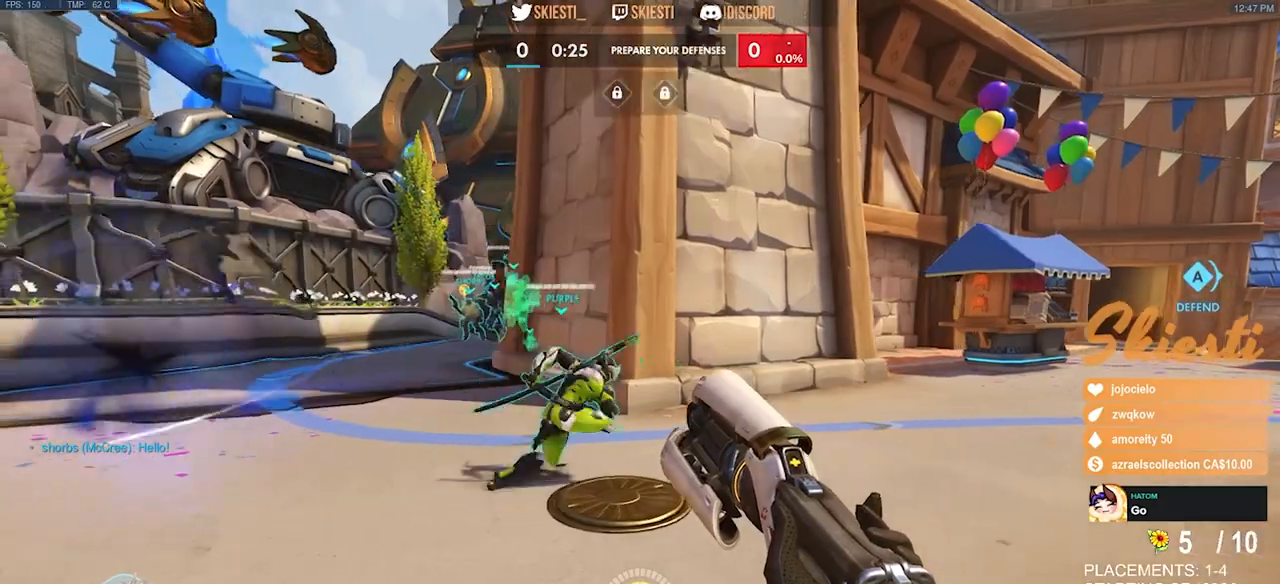
{"keys": ["a"], "mouse": ["left"], "events": [[183, "d", "down"], [200, "a", "up"], [383, "mouse_left", "down"], [417, "a", "down"], [450, "d", "up"]]}
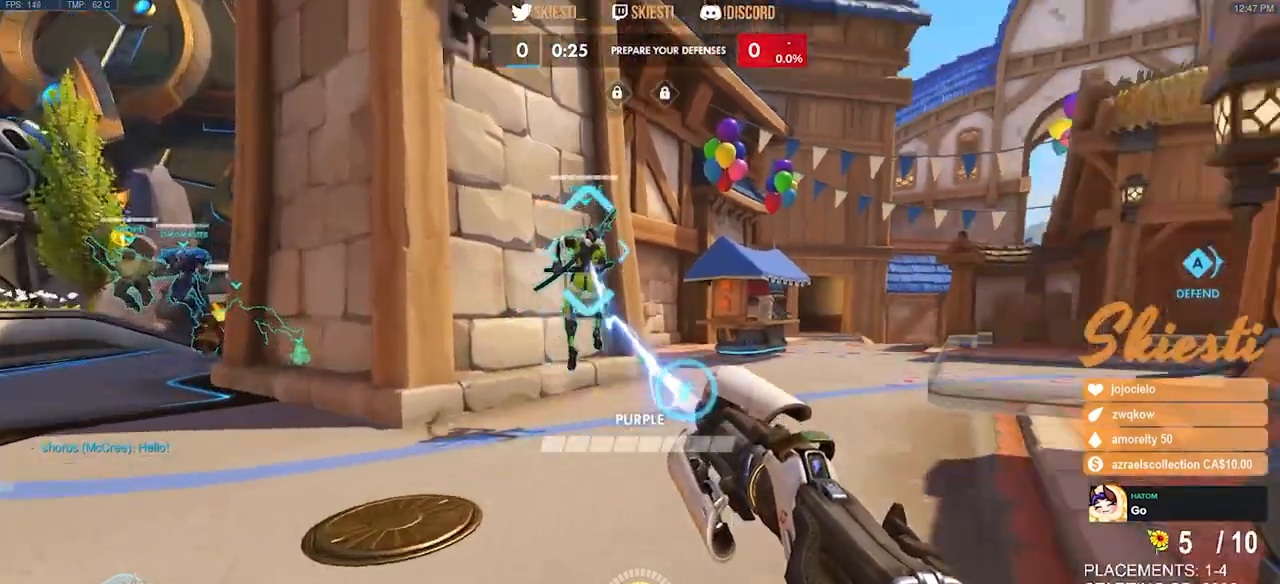
{"keys": ["w"], "mouse": ["left"], "events": [[250, "a", "up"], [267, "w", "down"]]}
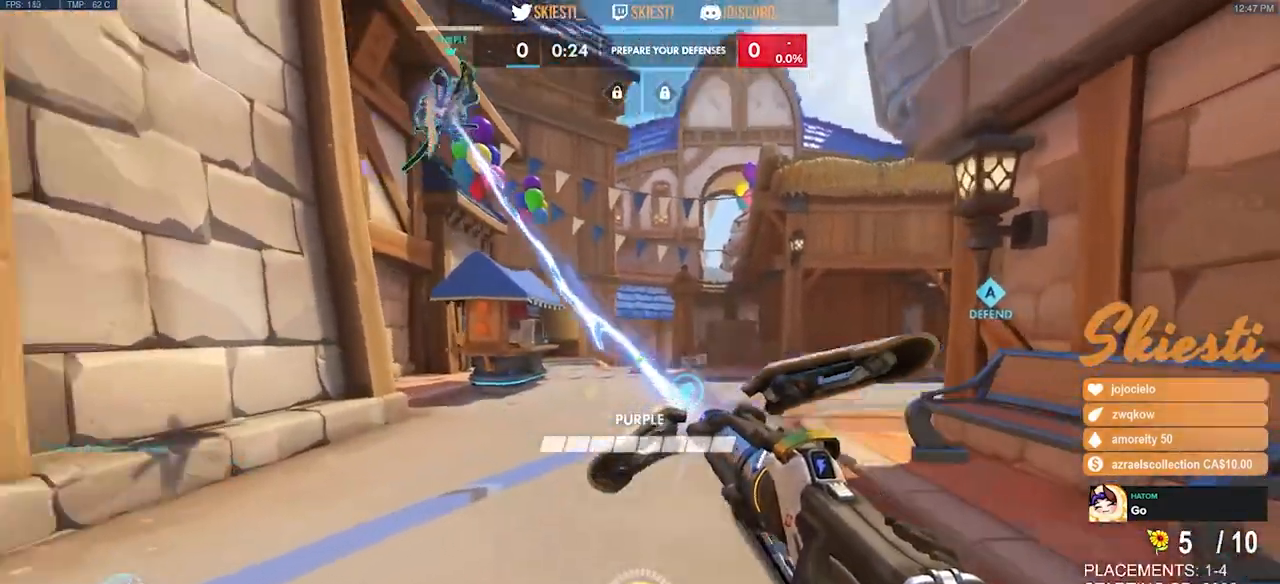
{"keys": ["d", "space", "w"], "mouse": ["left"], "events": [[67, "ctrl", "down"], [67, "shift", "down"], [350, "space", "down"], [383, "d", "down"], [400, "shift", "up"], [417, "ctrl", "up"]]}
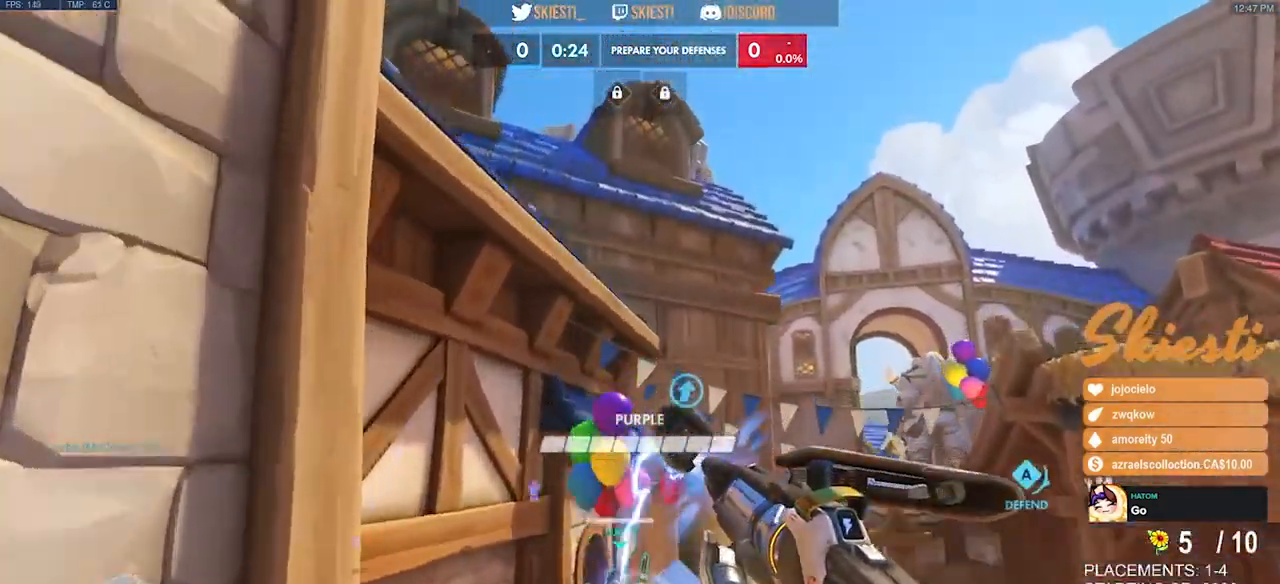
{"keys": ["d", "s", "space"], "mouse": ["left"], "events": [[67, "w", "up"], [317, "s", "down"]]}
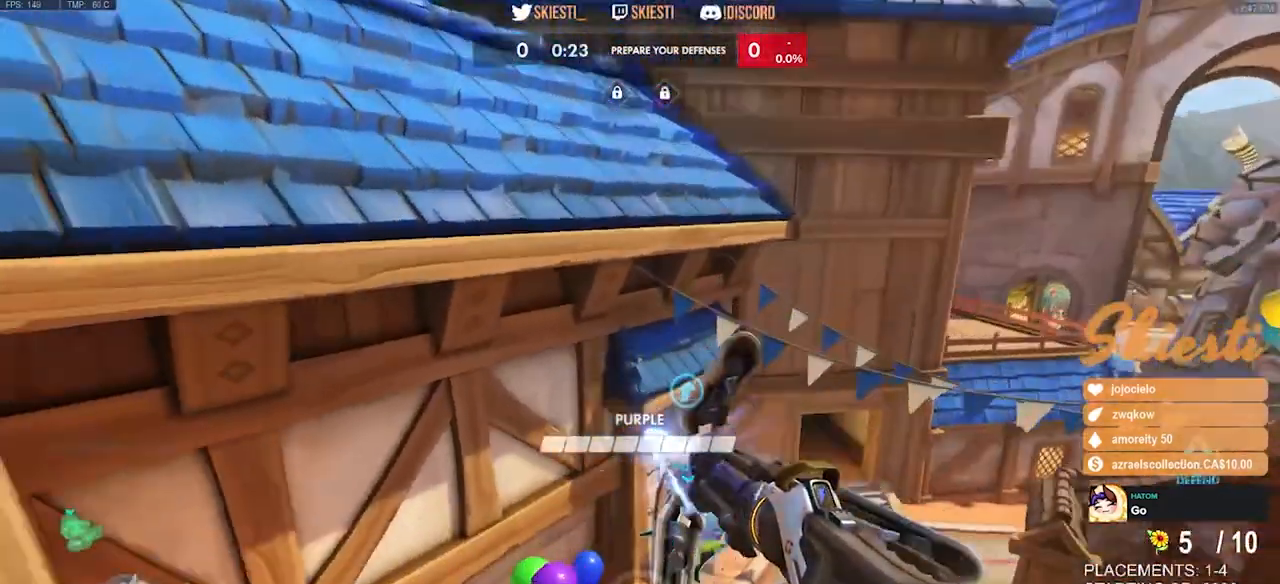
{"keys": ["s", "space"], "mouse": ["left"], "events": [[83, "d", "up"]]}
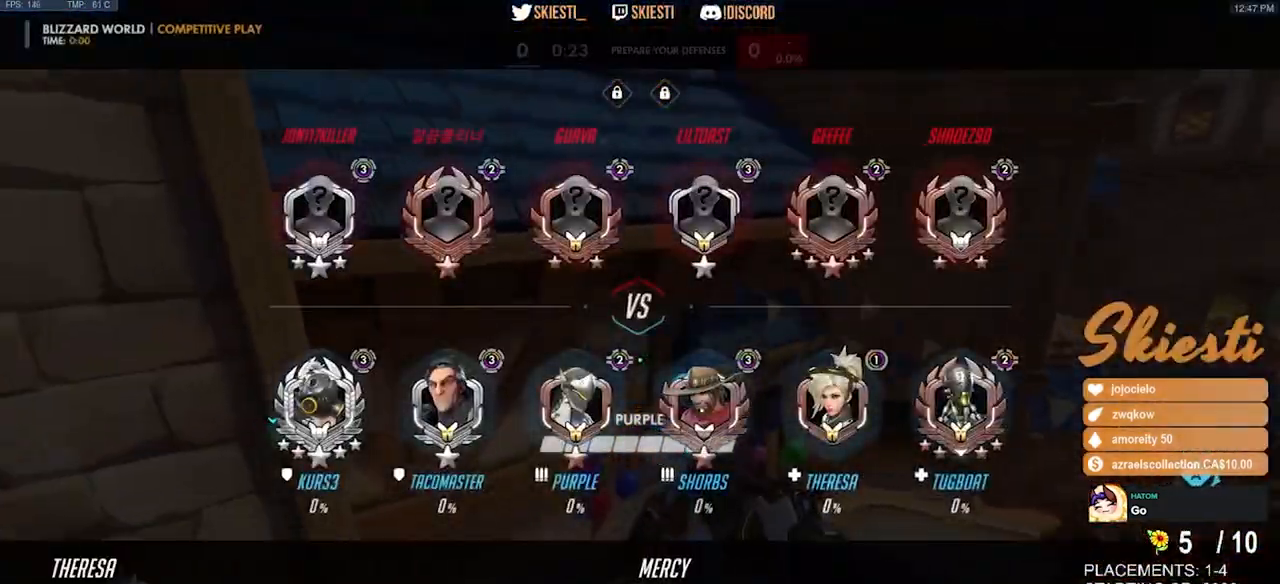
{"keys": ["s", "space"], "mouse": ["left"], "events": []}
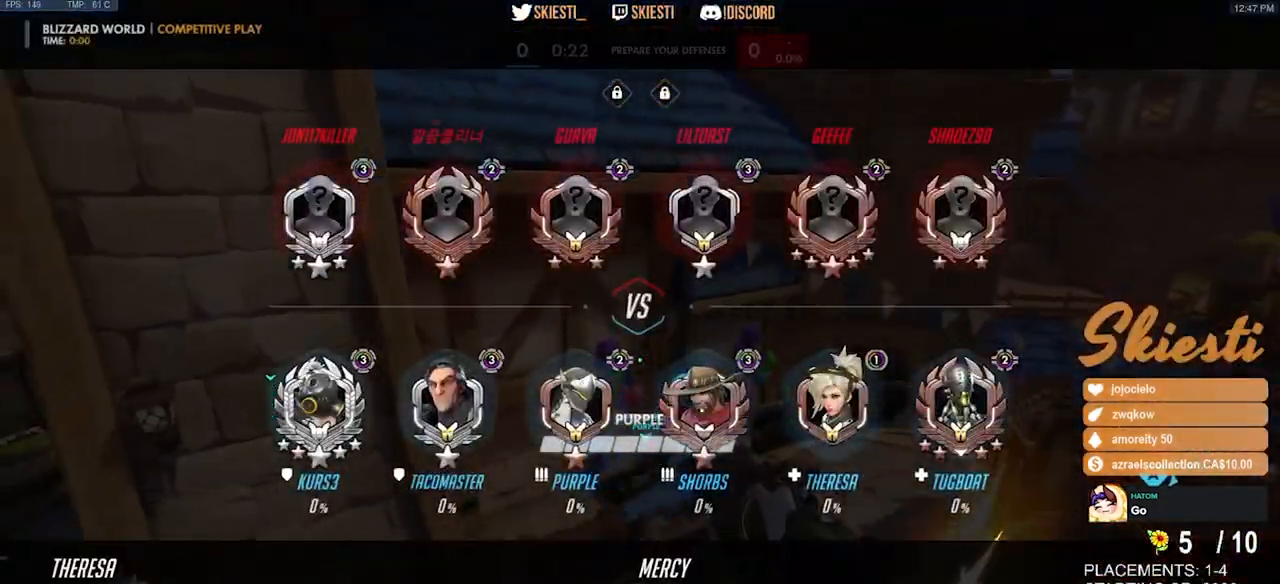
{"keys": [], "mouse": ["left"], "events": [[50, "space", "up"], [283, "s", "up"]]}
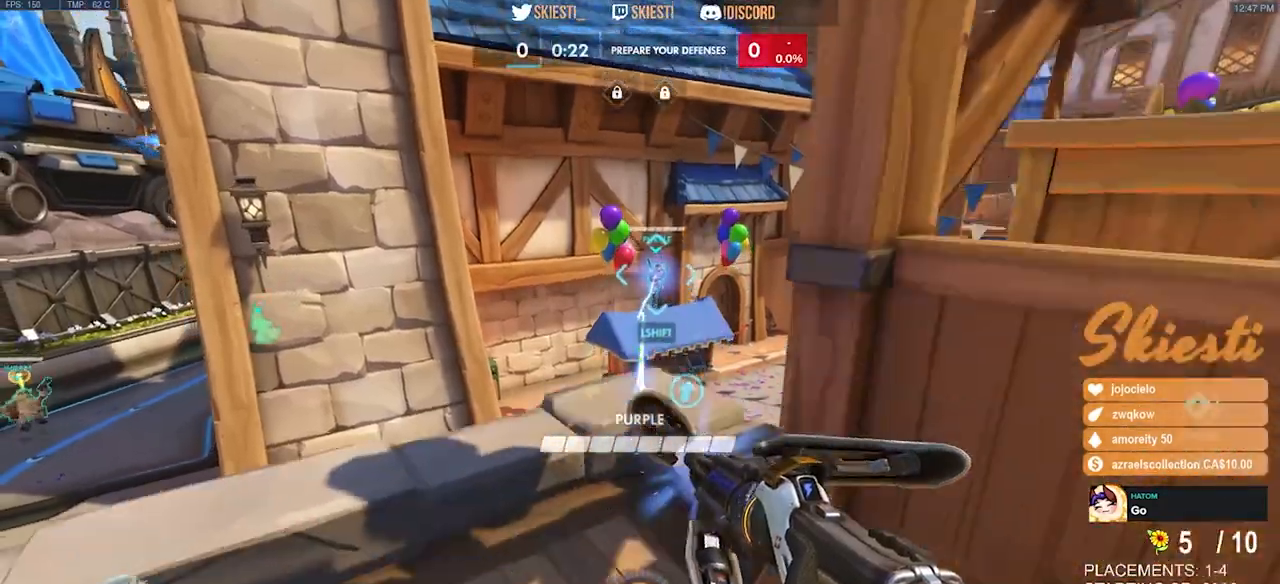
{"keys": [], "mouse": ["left"], "events": []}
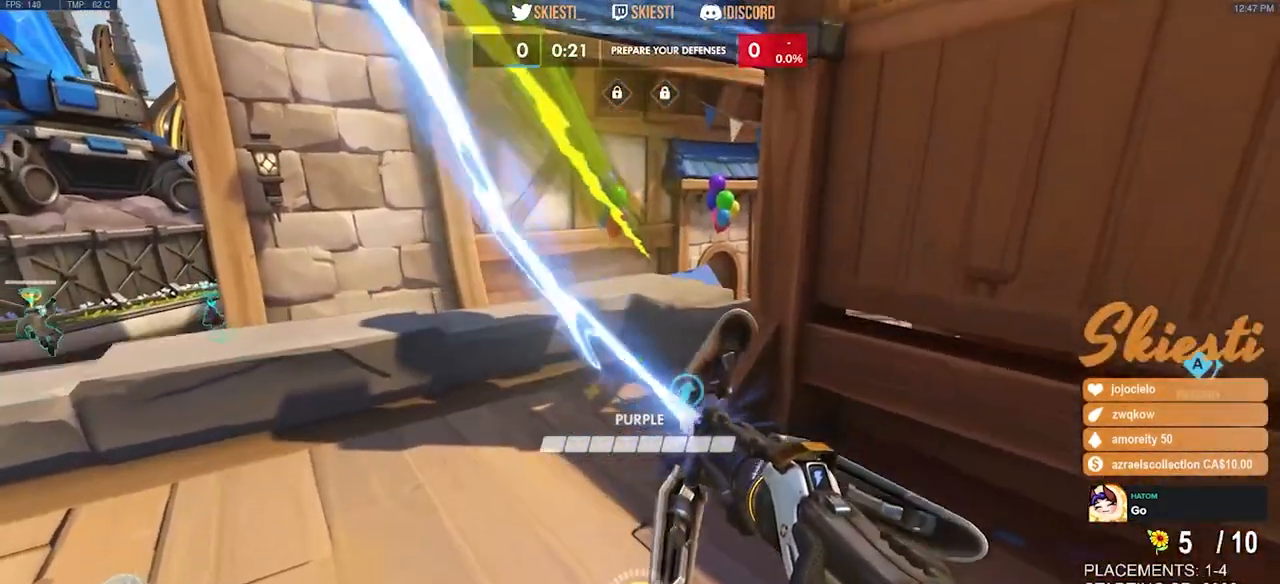
{"keys": [], "mouse": ["left"], "events": []}
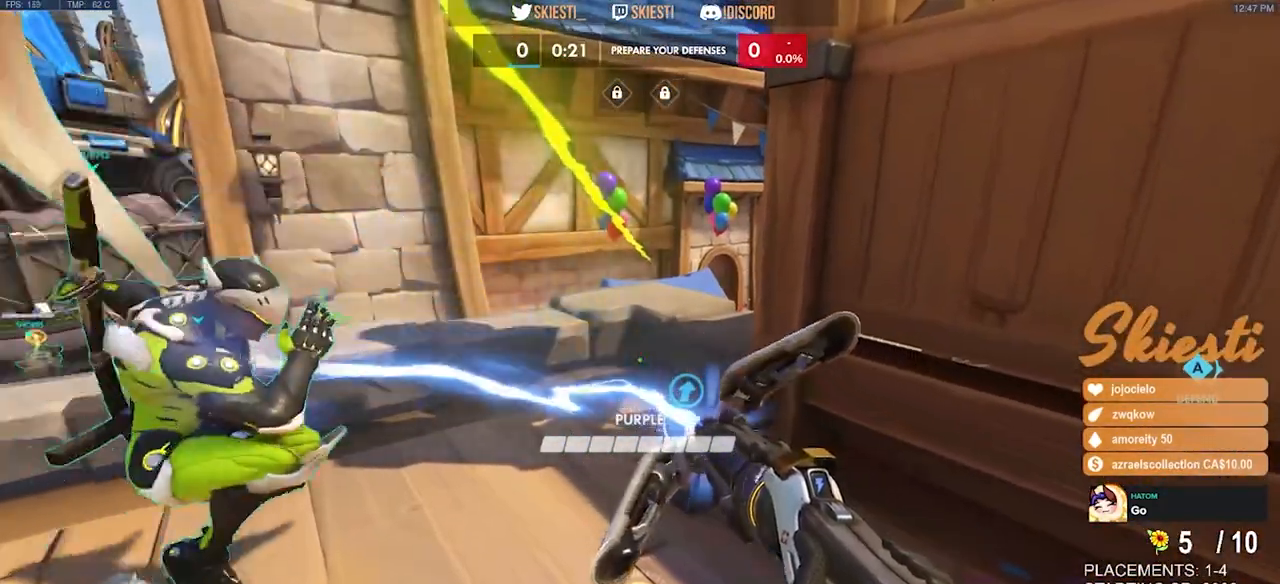
{"keys": [], "mouse": ["left"], "events": []}
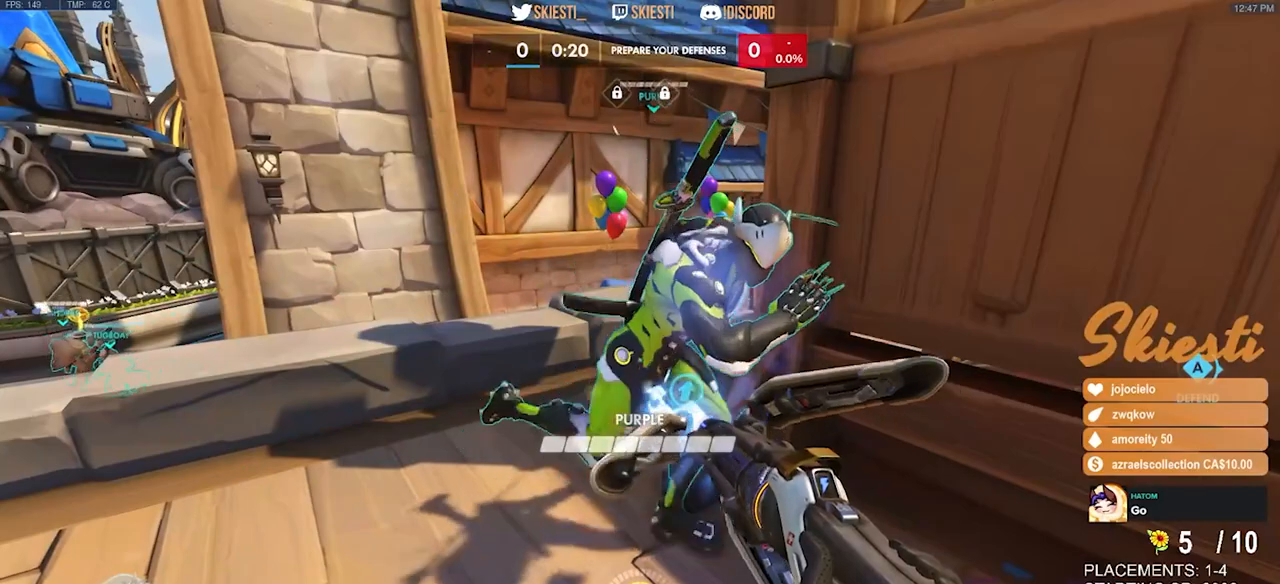
{"keys": [], "mouse": [], "events": [[367, "mouse_left", "up"]]}
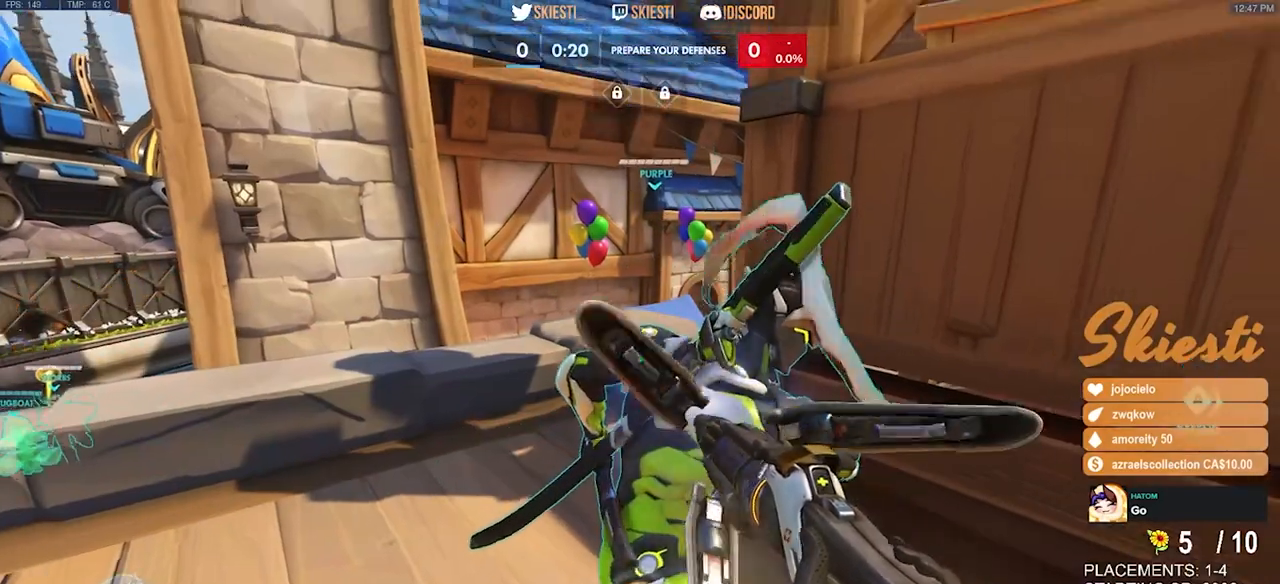
{"keys": [], "mouse": [], "events": []}
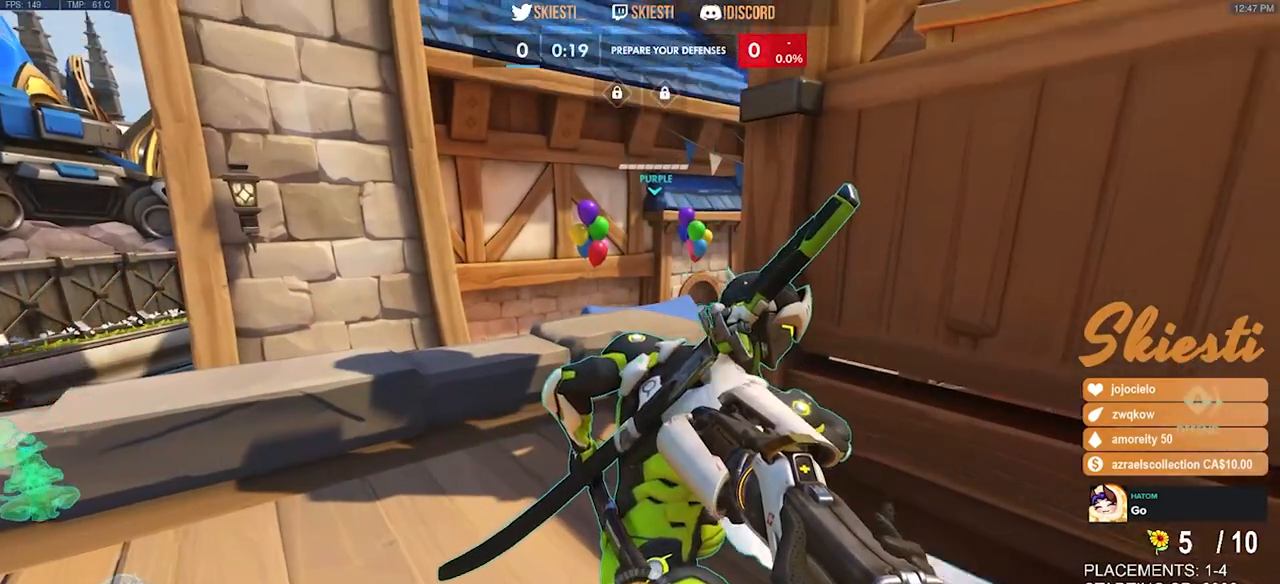
{"keys": [], "mouse": [], "events": []}
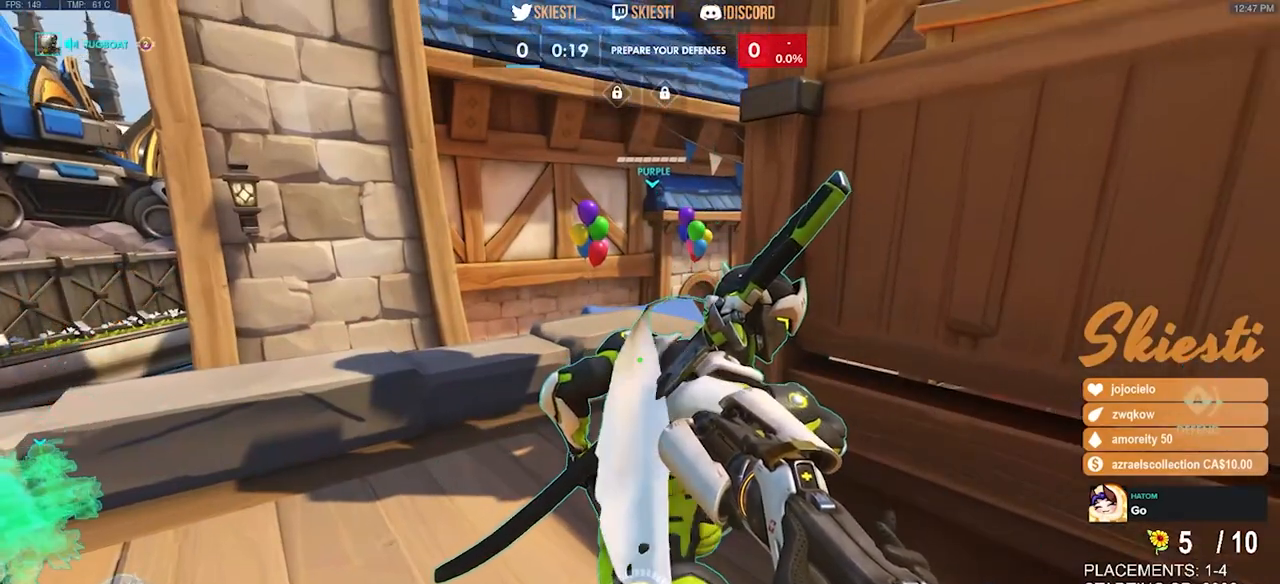
{"keys": [], "mouse": [], "events": []}
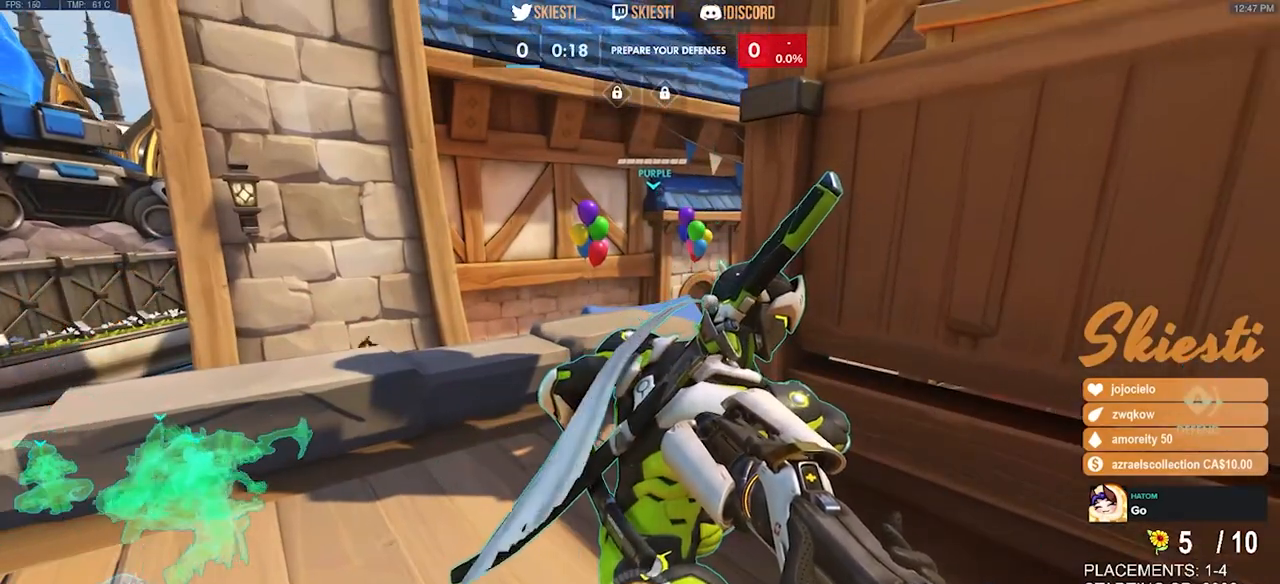
{"keys": [], "mouse": [], "events": []}
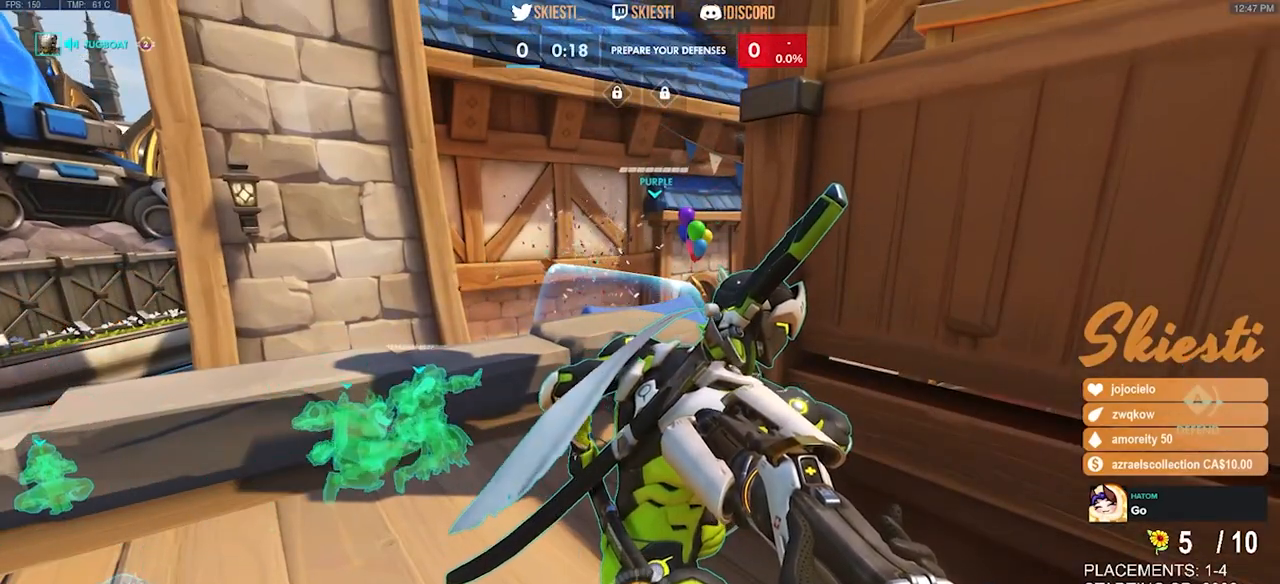
{"keys": [], "mouse": [], "events": []}
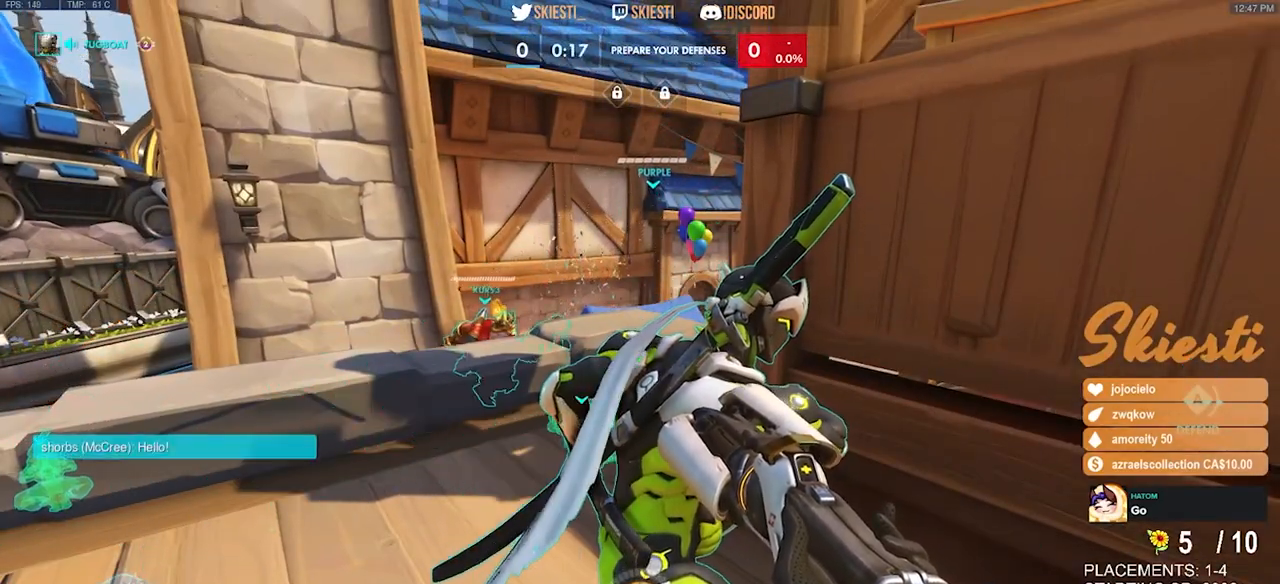
{"keys": [], "mouse": [], "events": []}
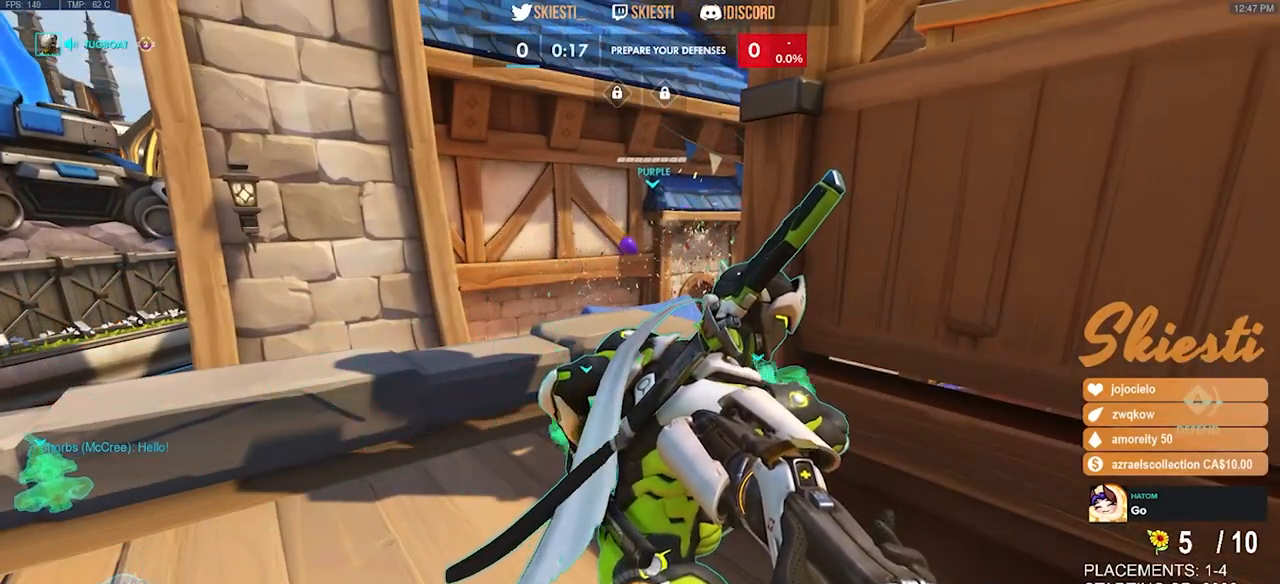
{"keys": [], "mouse": [], "events": []}
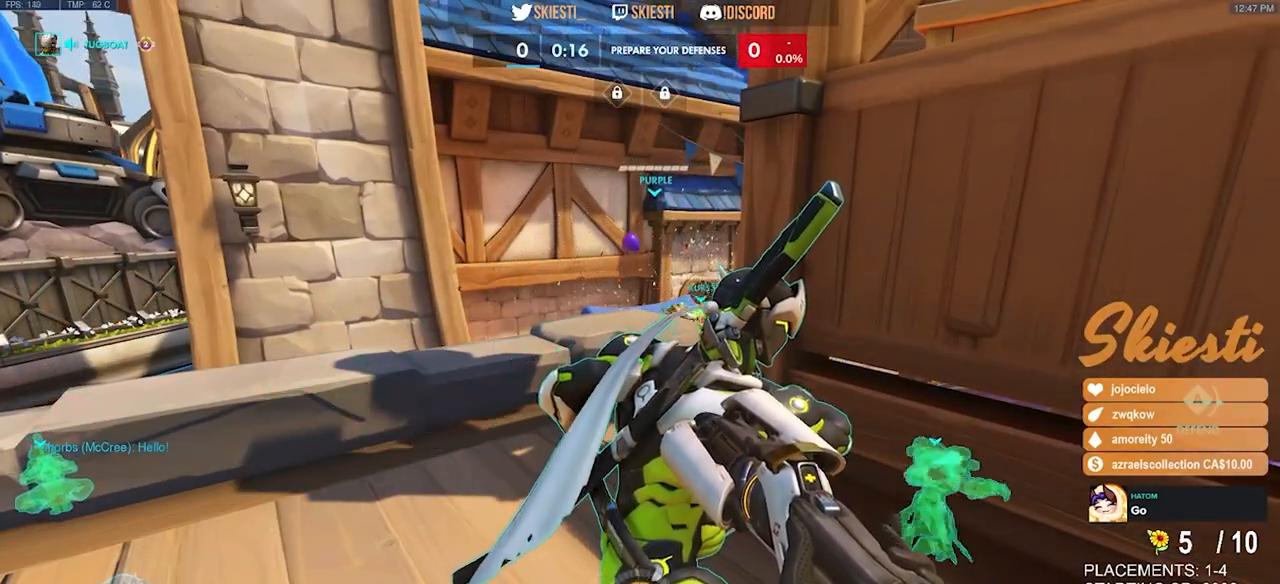
{"keys": [], "mouse": []}
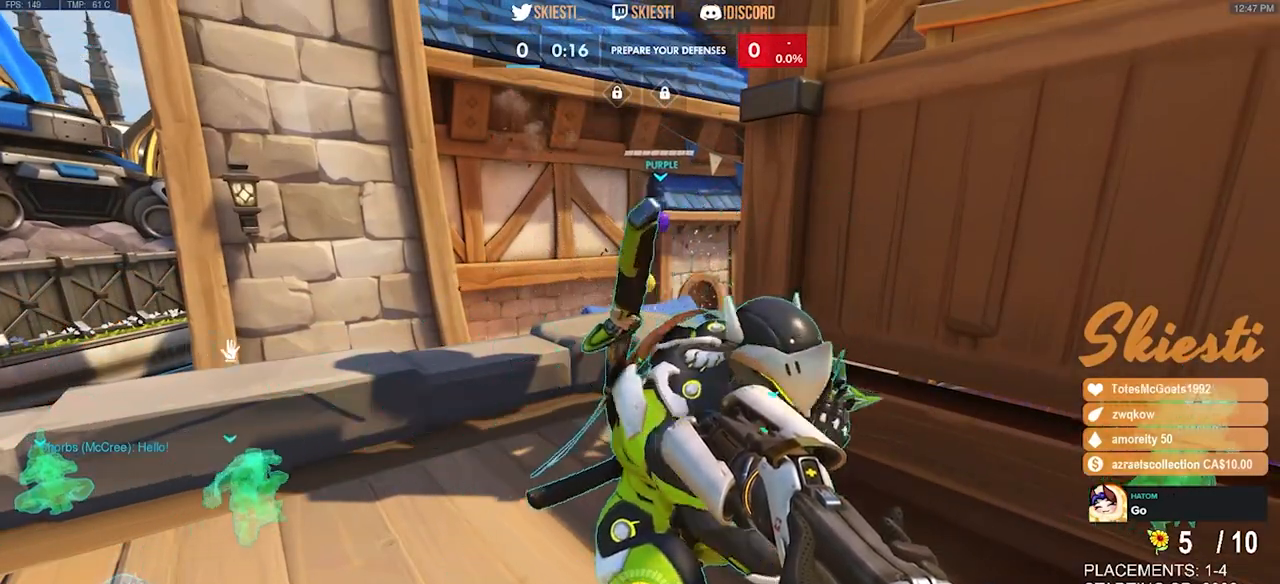
{"keys": [], "mouse": [], "events": []}
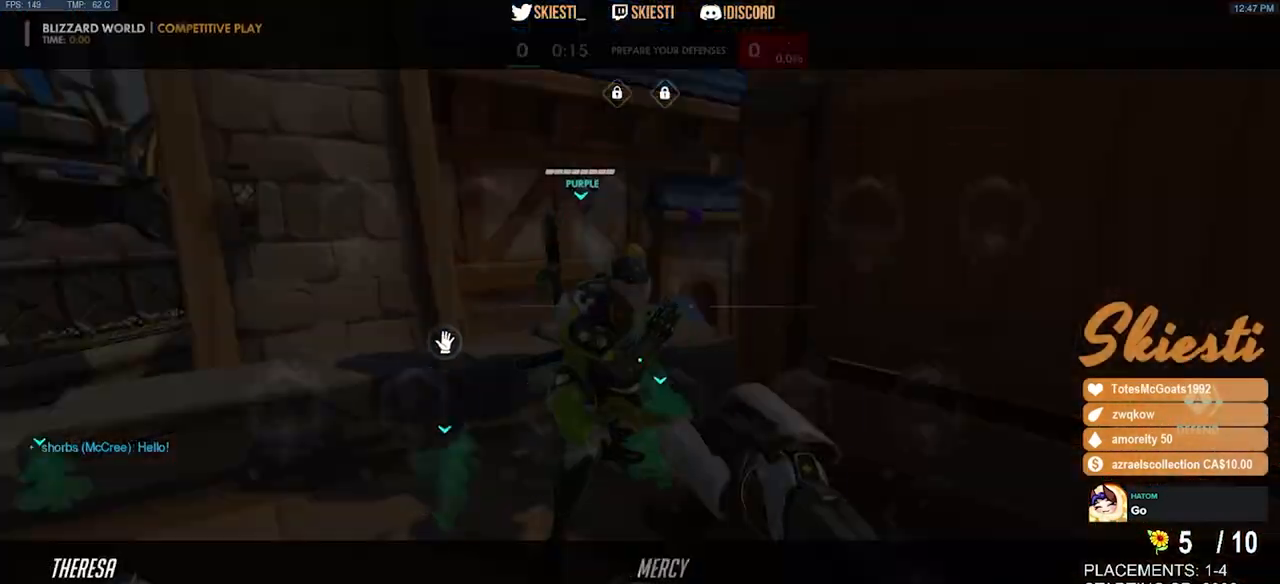
{"keys": ["w"], "mouse": [], "events": [[333, "w", "down"]]}
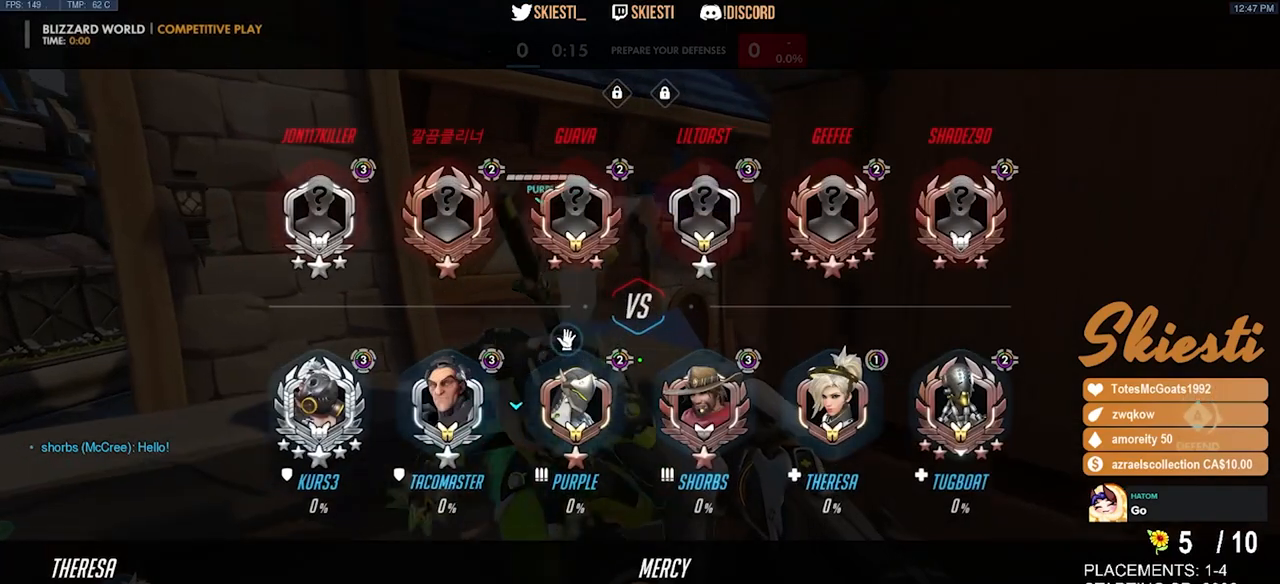
{"keys": ["s"], "mouse": [], "events": [[67, "w", "up"], [283, "s", "down"]]}